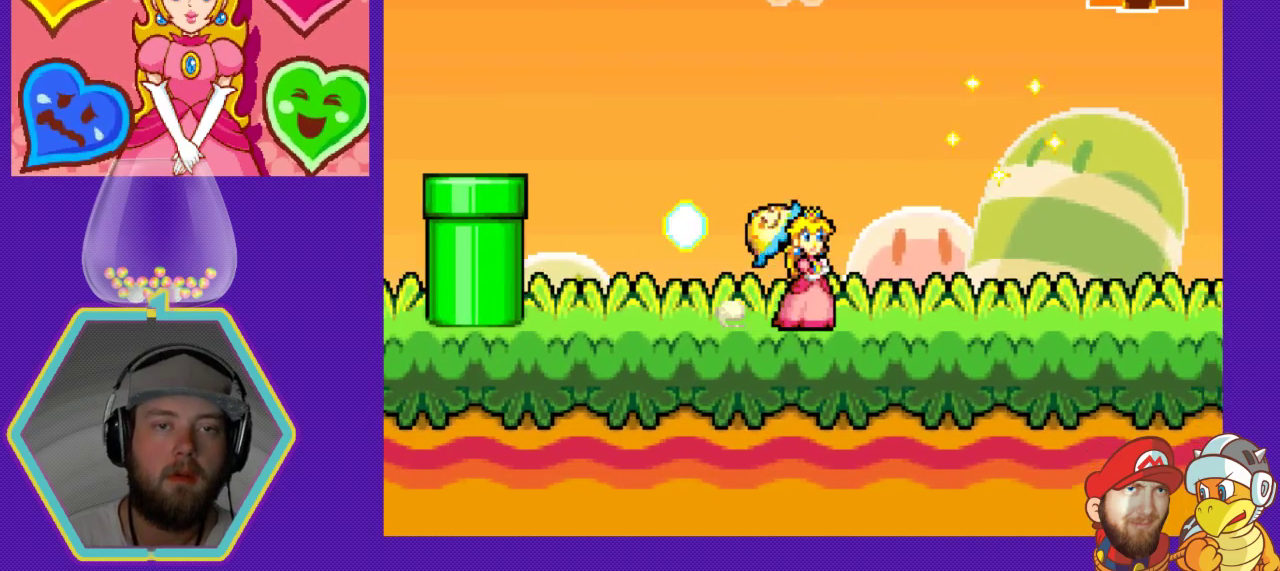
Gameplay with a controller (Nintendo layout); each line is a JSON object with the inputs held at the frame after it. "events" lists button and stick changes between this image and that frame as [ms after this image, input, new state], when the widget could be followed in between. Not read: L3 R3.
{"buttons": [], "events": []}
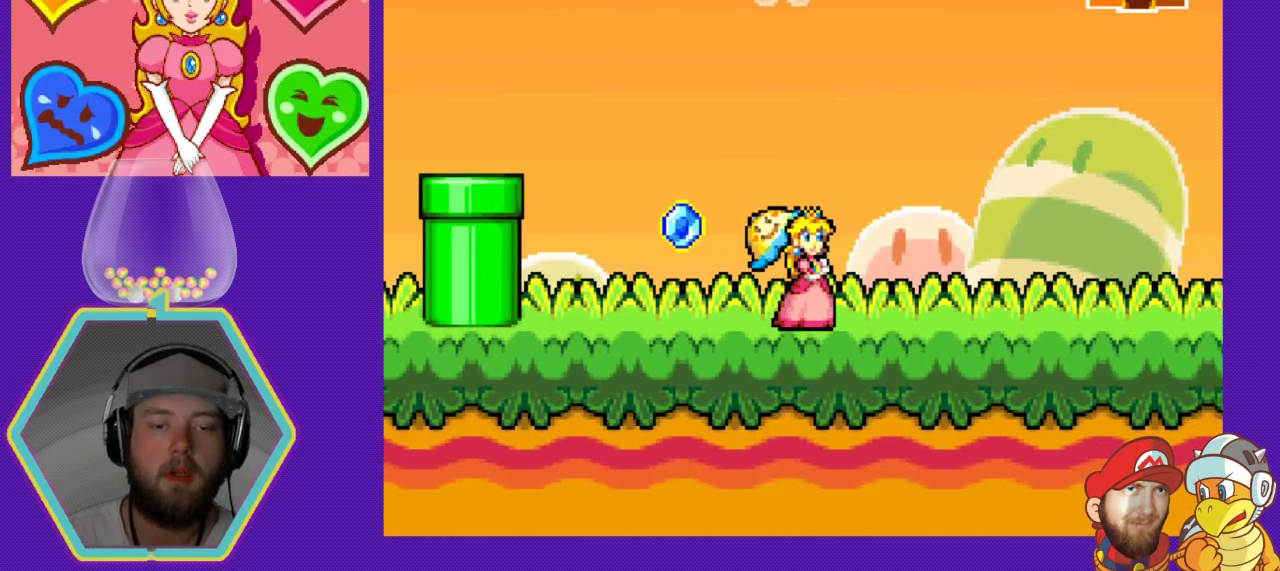
{"buttons": [], "events": []}
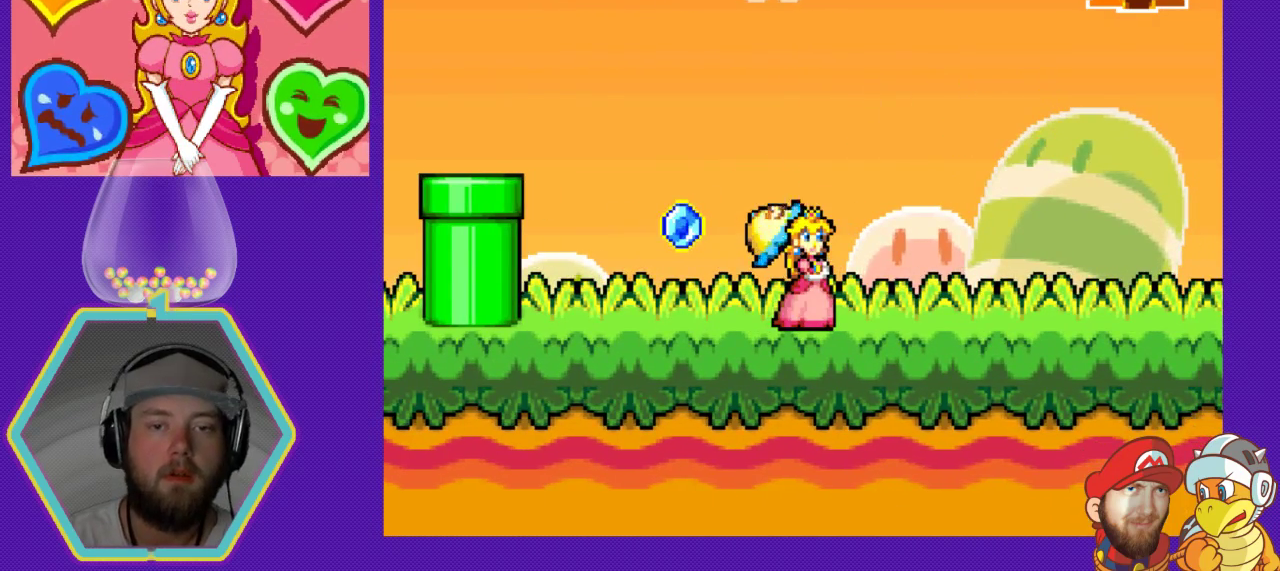
{"buttons": ["A"], "events": [[500, "A", "down"]]}
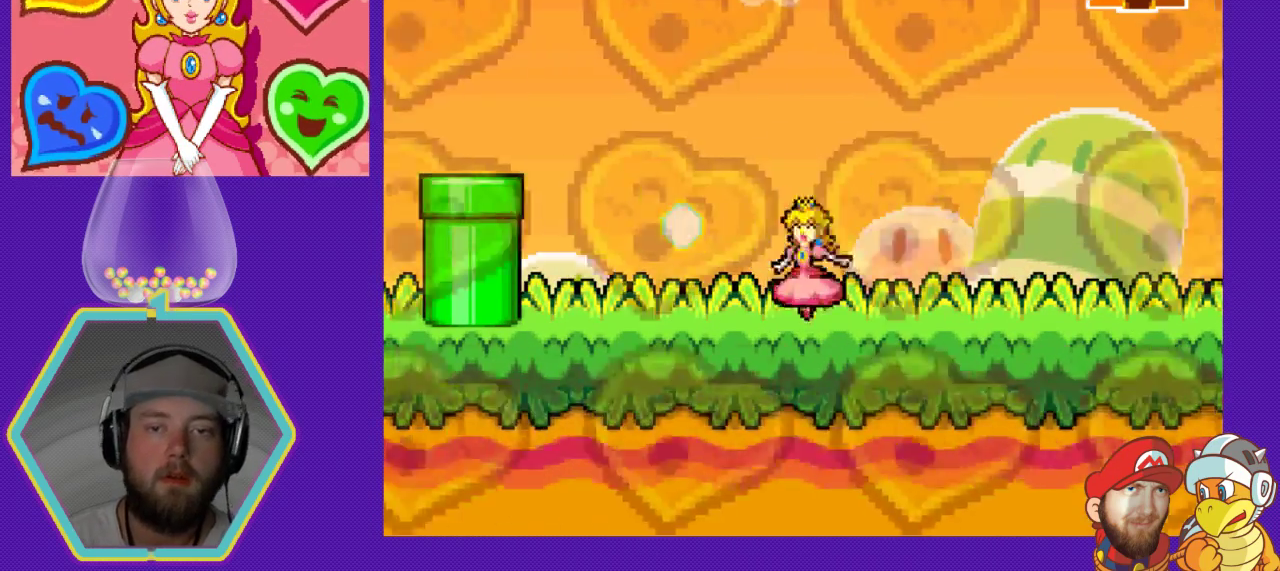
{"buttons": ["A", "DPAD_RIGHT"], "events": [[133, "DPAD_RIGHT", "down"]]}
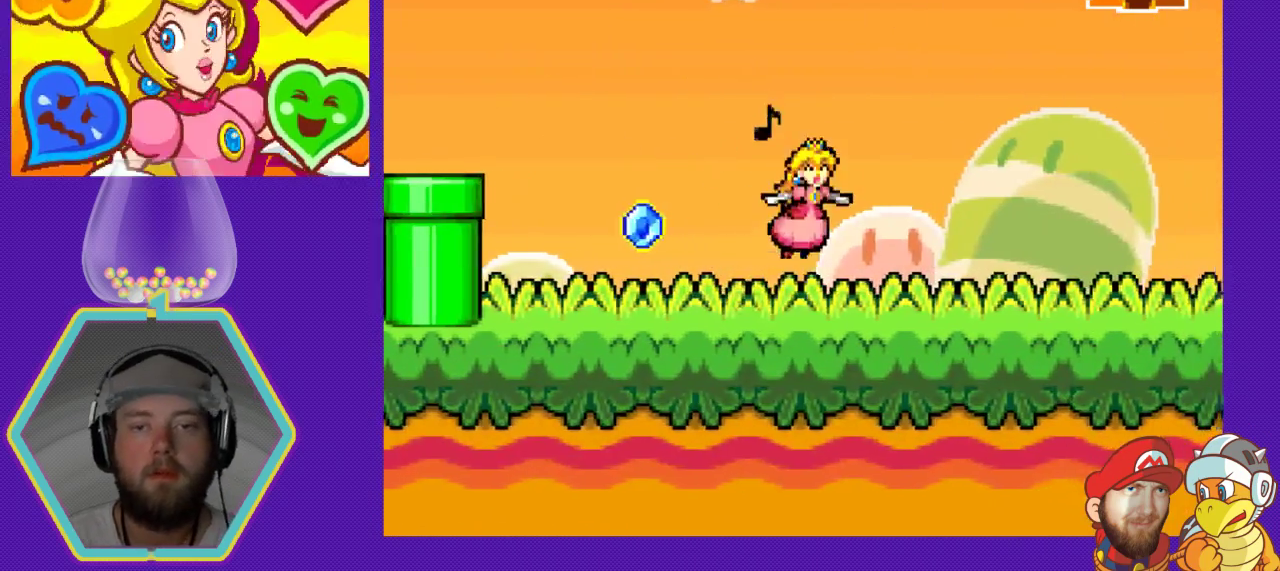
{"buttons": ["A"], "events": [[467, "DPAD_RIGHT", "up"]]}
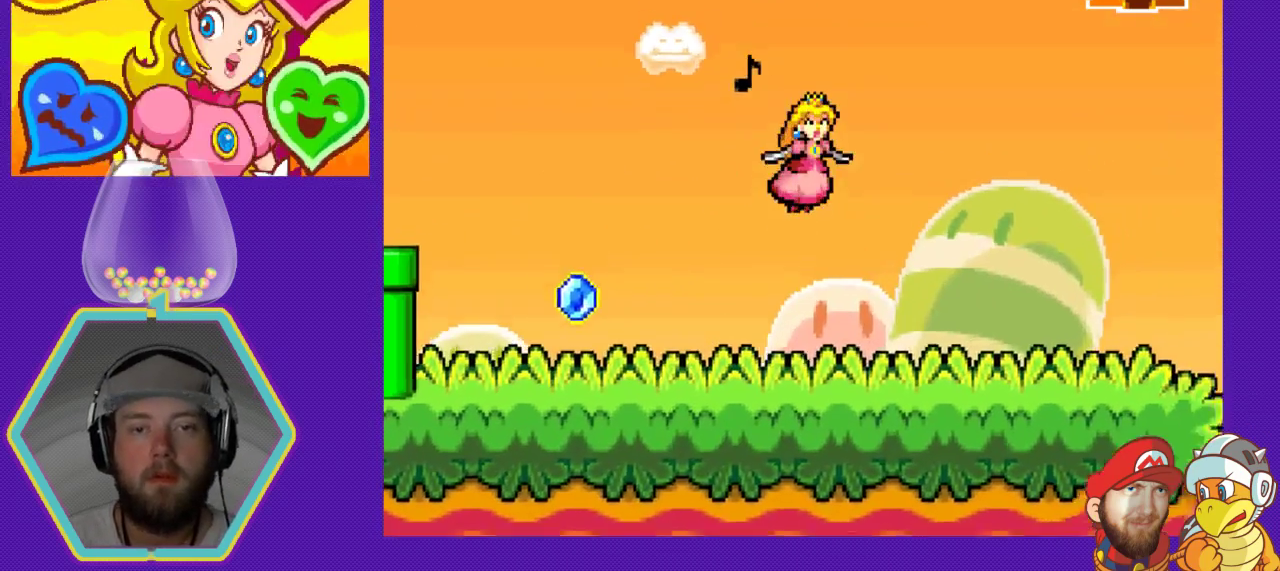
{"buttons": ["A"], "events": []}
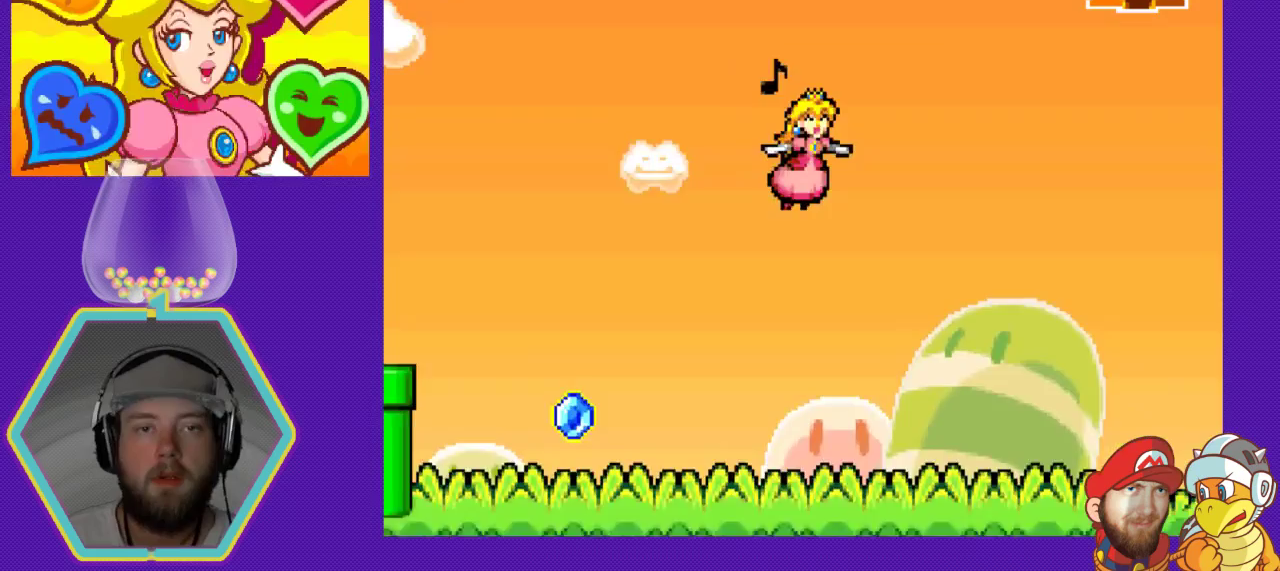
{"buttons": ["A", "DPAD_RIGHT"], "events": [[300, "DPAD_RIGHT", "down"]]}
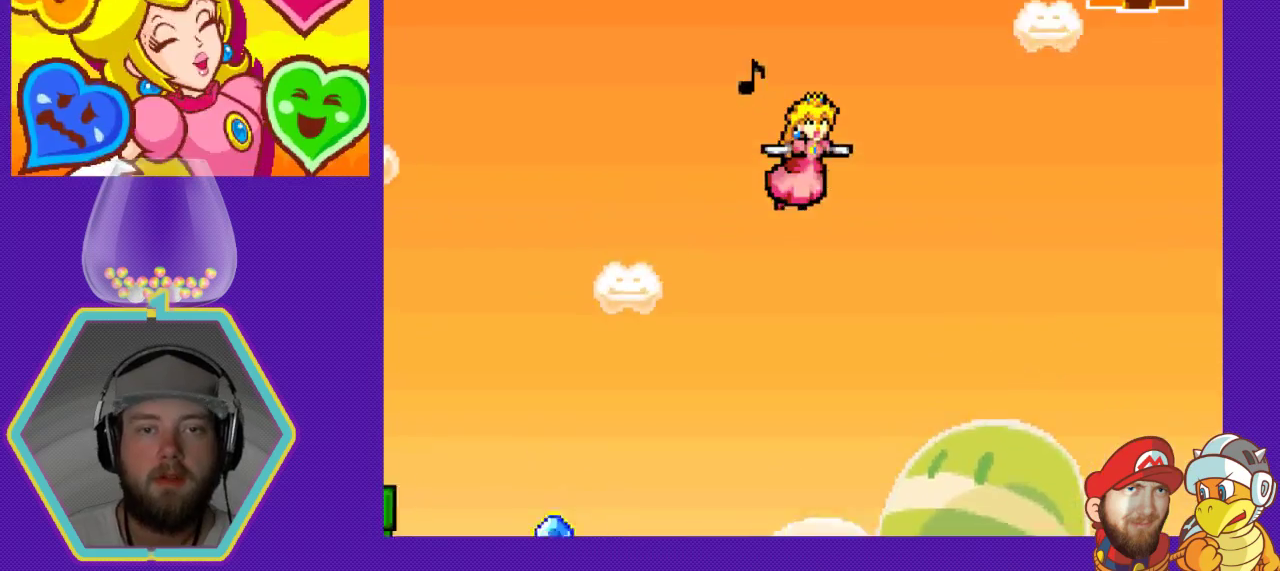
{"buttons": ["A"], "events": [[33, "DPAD_RIGHT", "up"]]}
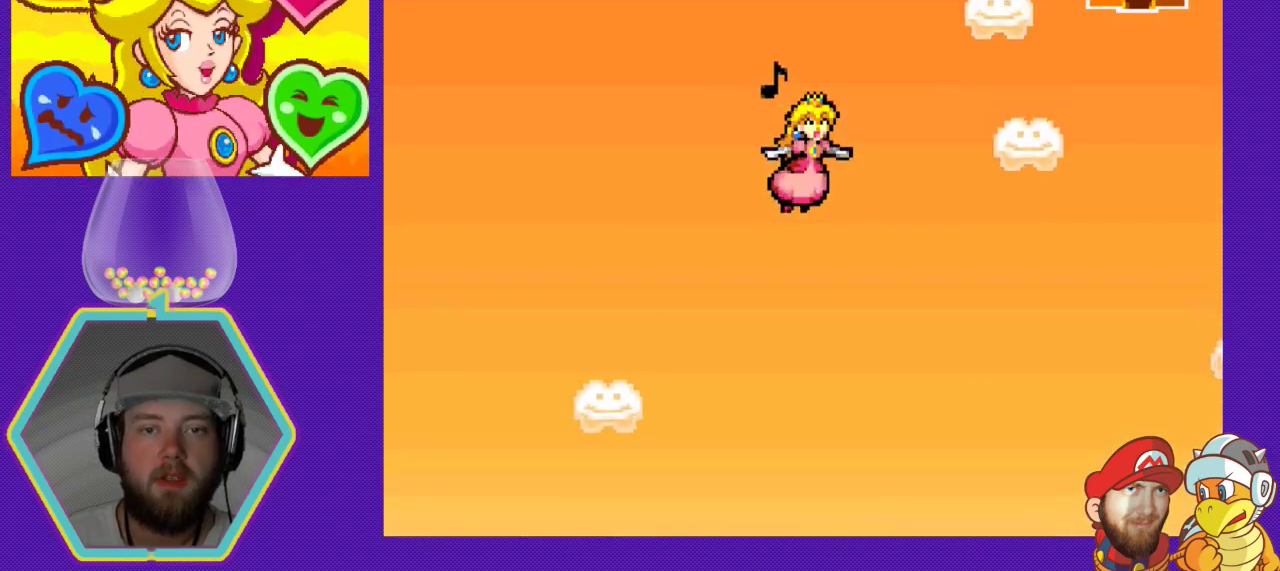
{"buttons": ["A", "DPAD_RIGHT"], "events": [[33, "DPAD_RIGHT", "down"], [267, "DPAD_RIGHT", "up"], [500, "DPAD_RIGHT", "down"]]}
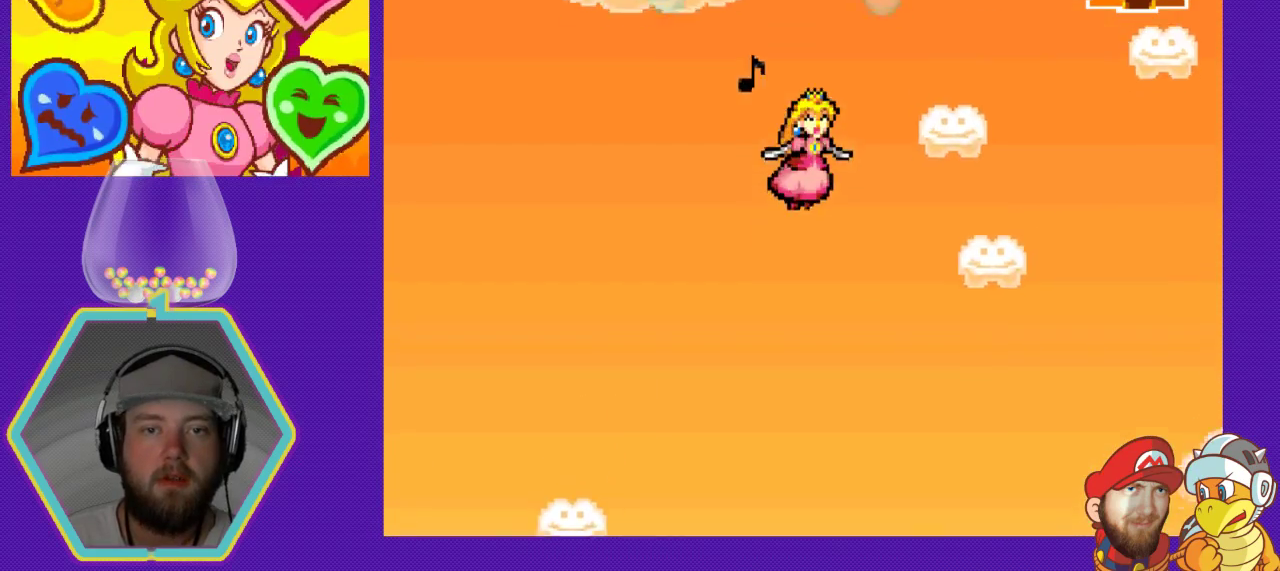
{"buttons": ["A"], "events": [[100, "DPAD_RIGHT", "up"], [400, "DPAD_RIGHT", "down"], [467, "DPAD_RIGHT", "up"]]}
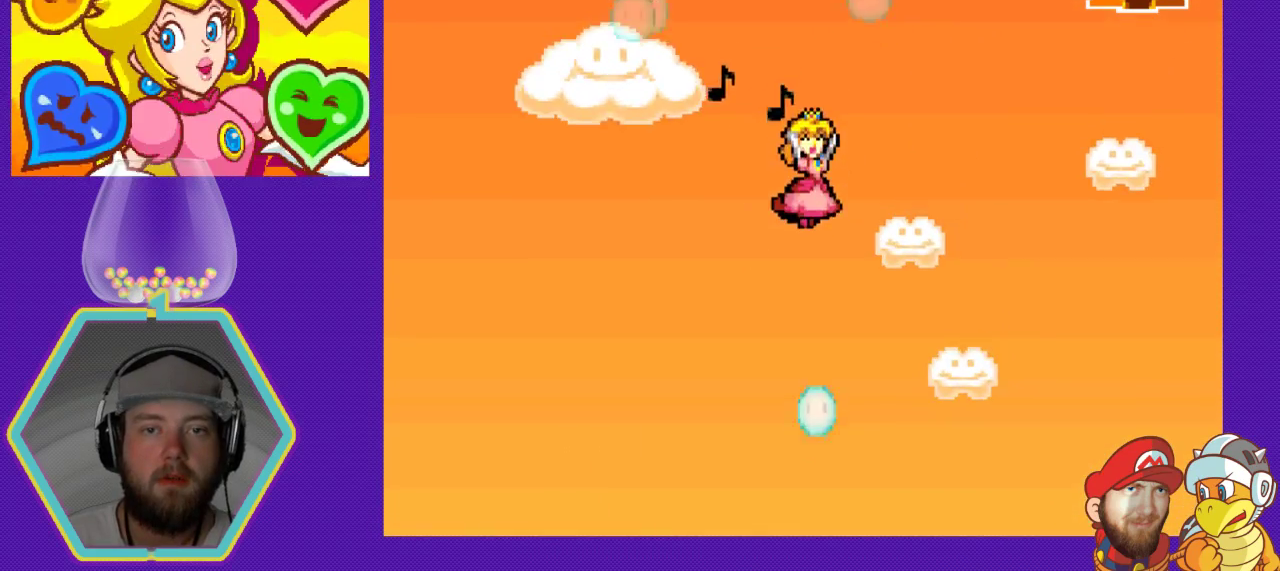
{"buttons": ["DPAD_LEFT"], "events": [[300, "DPAD_LEFT", "down"], [367, "A", "up"]]}
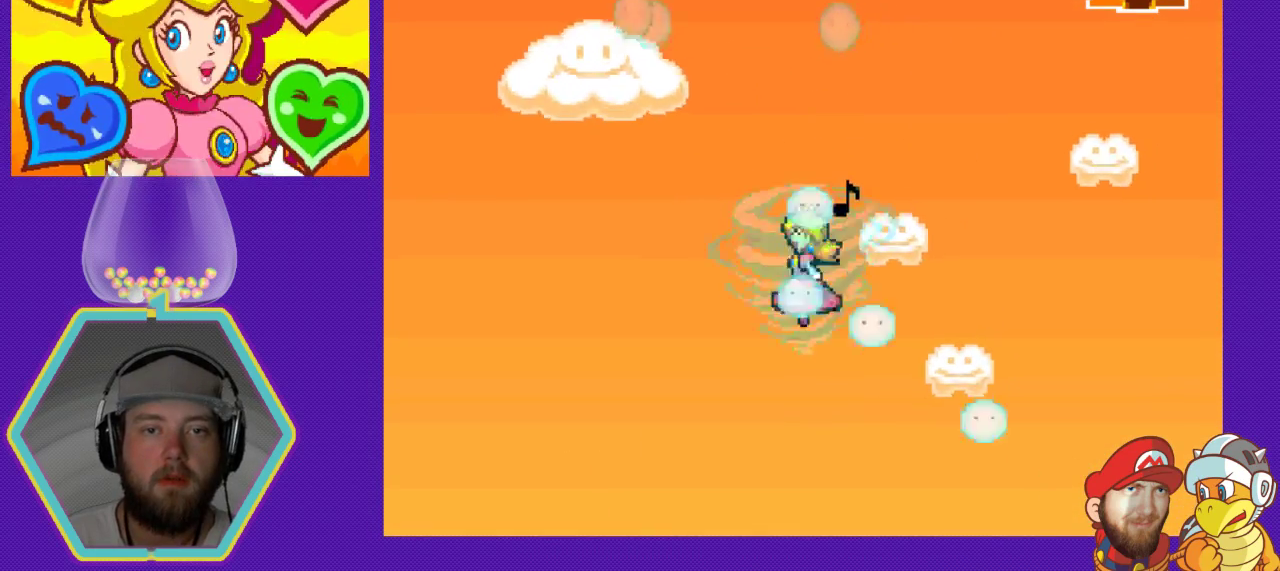
{"buttons": [], "events": [[33, "DPAD_LEFT", "up"]]}
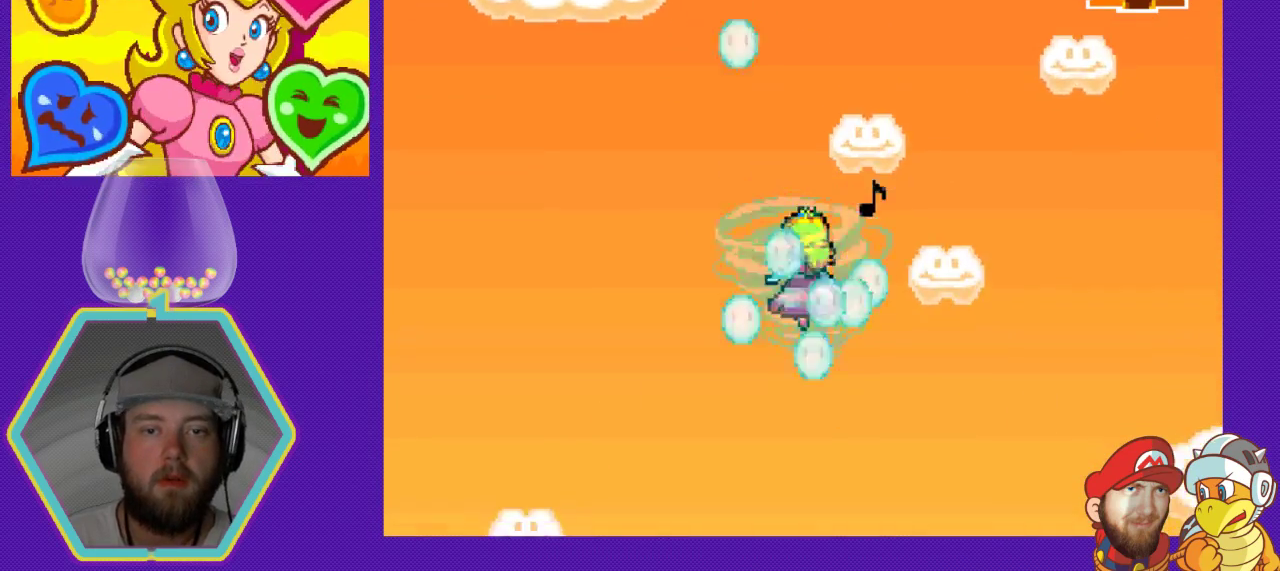
{"buttons": [], "events": []}
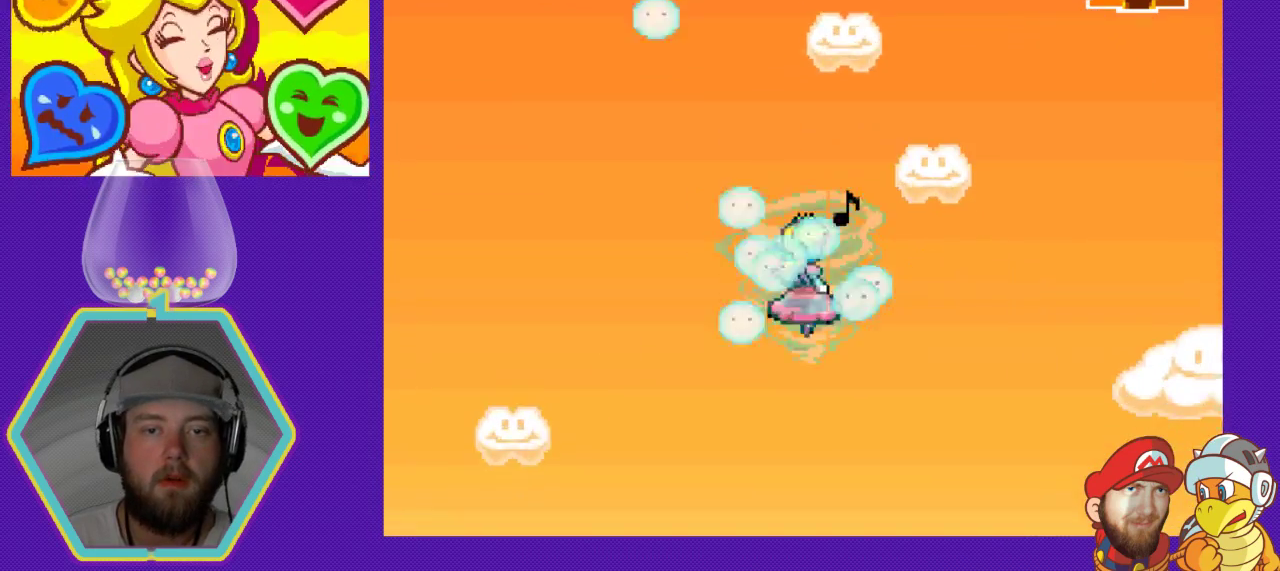
{"buttons": [], "events": [[433, "A", "down"], [500, "A", "up"]]}
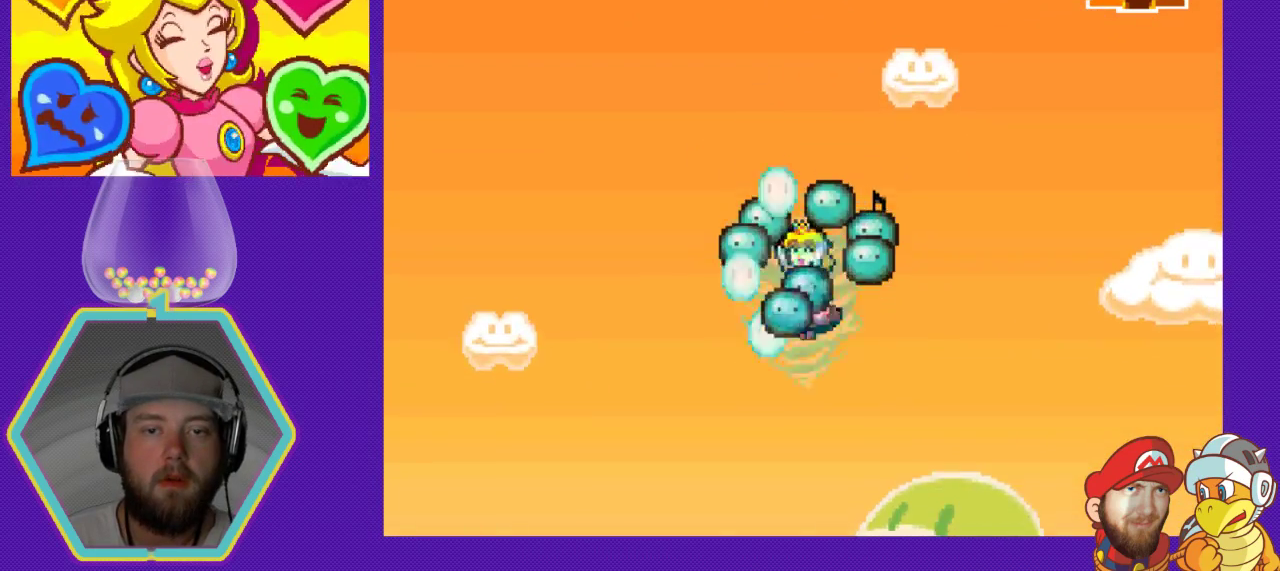
{"buttons": [], "events": [[67, "A", "down"], [467, "A", "up"]]}
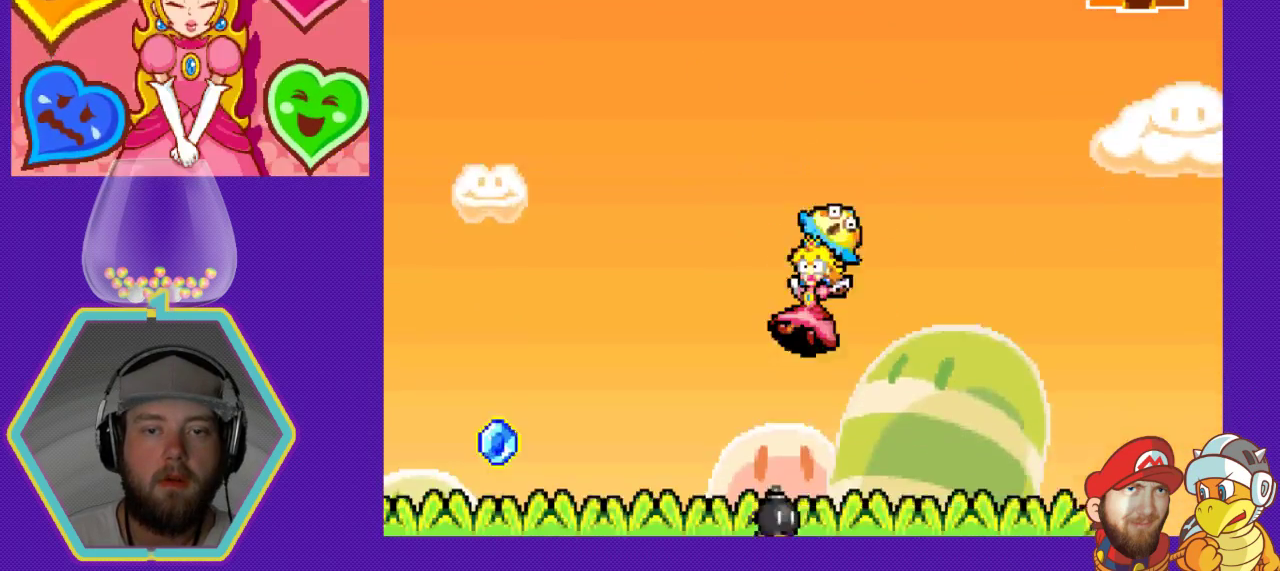
{"buttons": [], "events": [[233, "DPAD_LEFT", "down"], [467, "DPAD_LEFT", "up"]]}
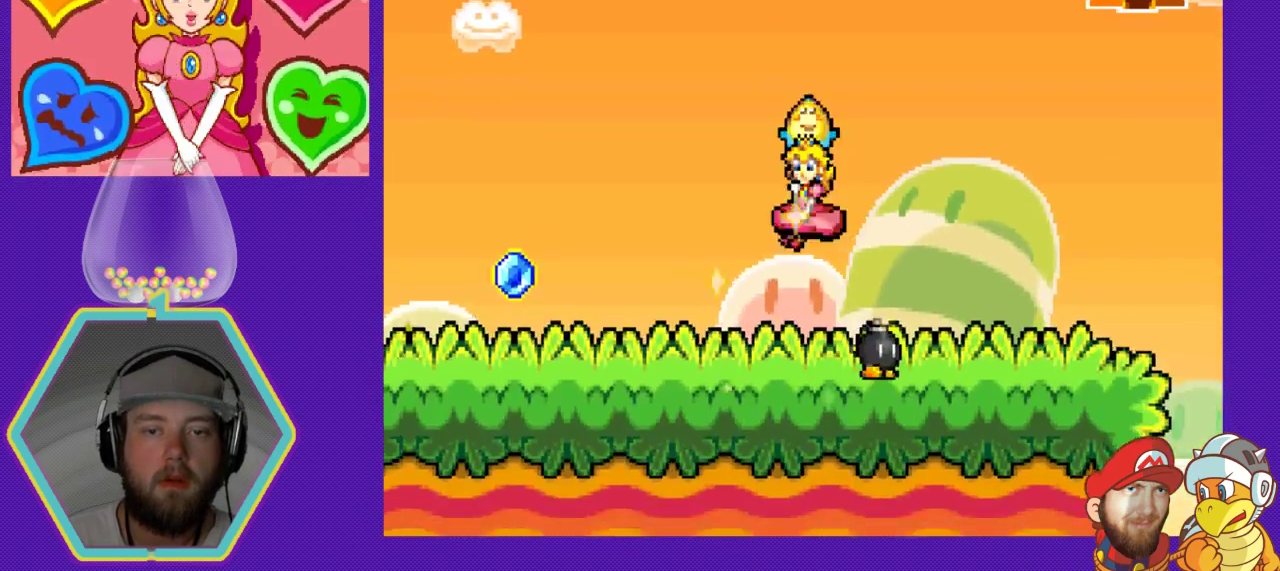
{"buttons": [], "events": []}
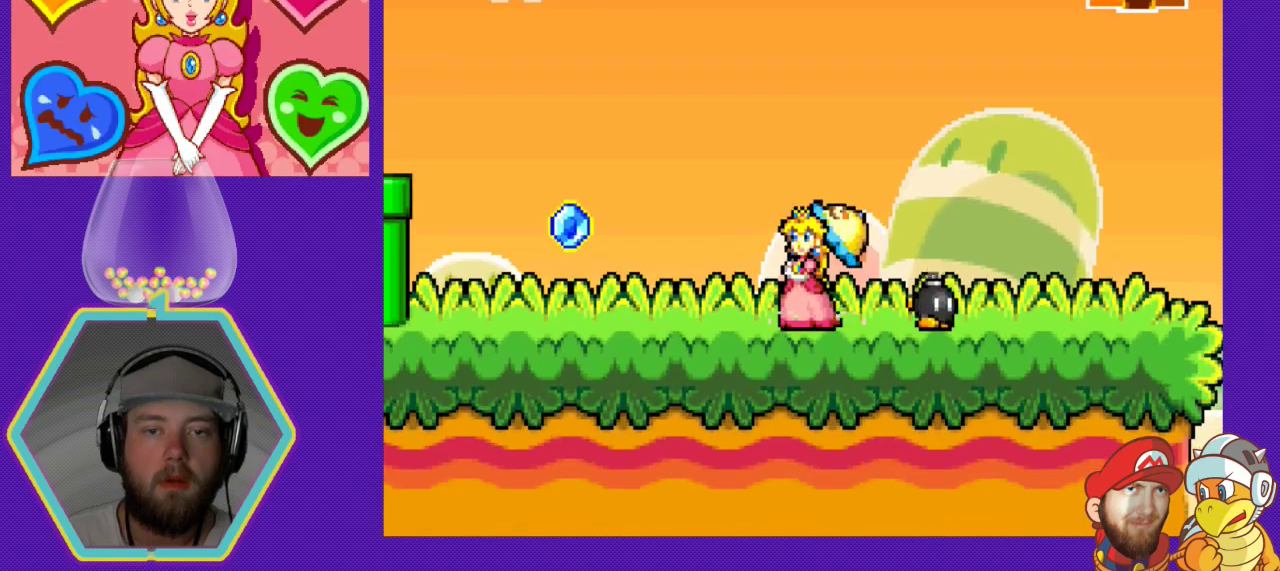
{"buttons": [], "events": [[167, "DPAD_RIGHT", "down"], [233, "B", "down"], [300, "DPAD_RIGHT", "up"], [400, "B", "up"]]}
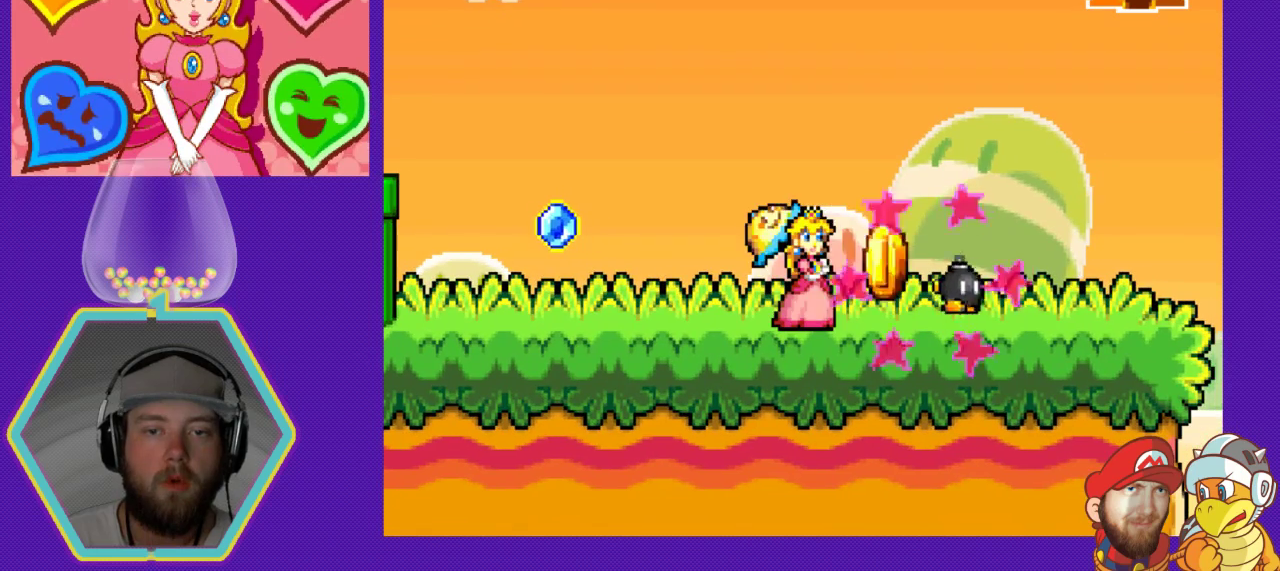
{"buttons": [], "events": []}
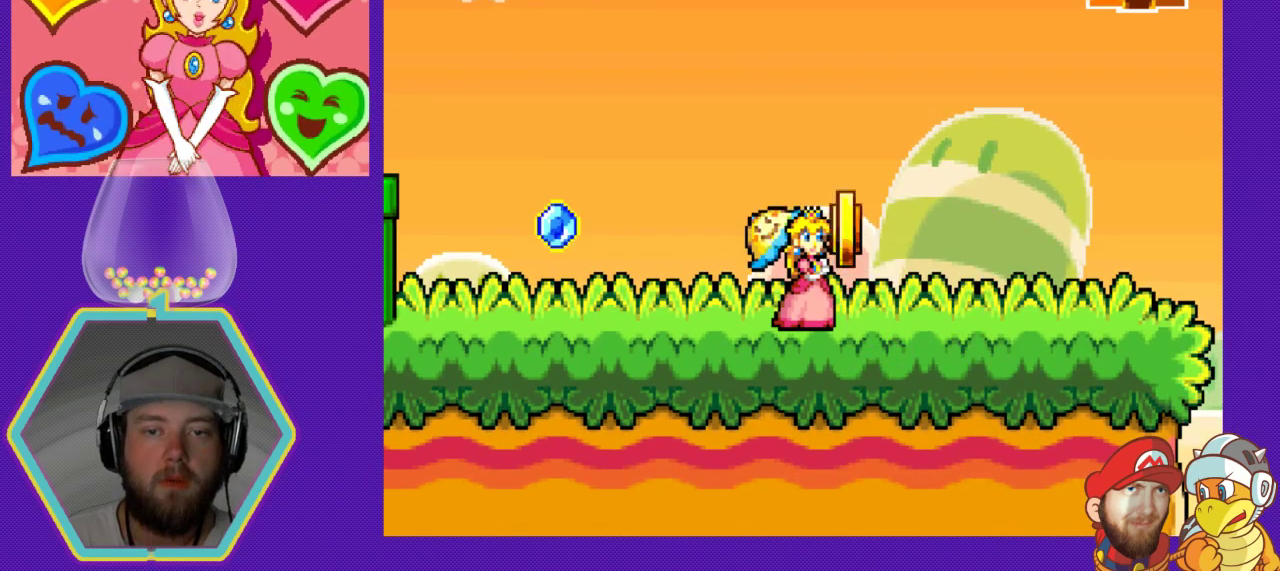
{"buttons": [], "events": [[167, "DPAD_RIGHT", "down"], [300, "DPAD_RIGHT", "up"]]}
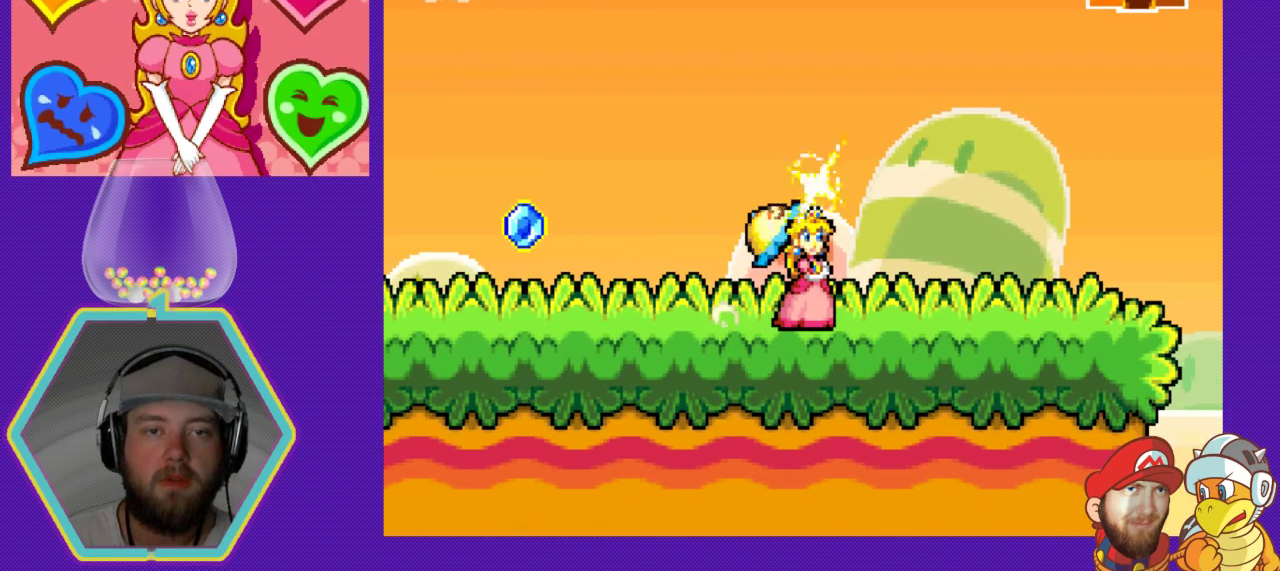
{"buttons": [], "events": []}
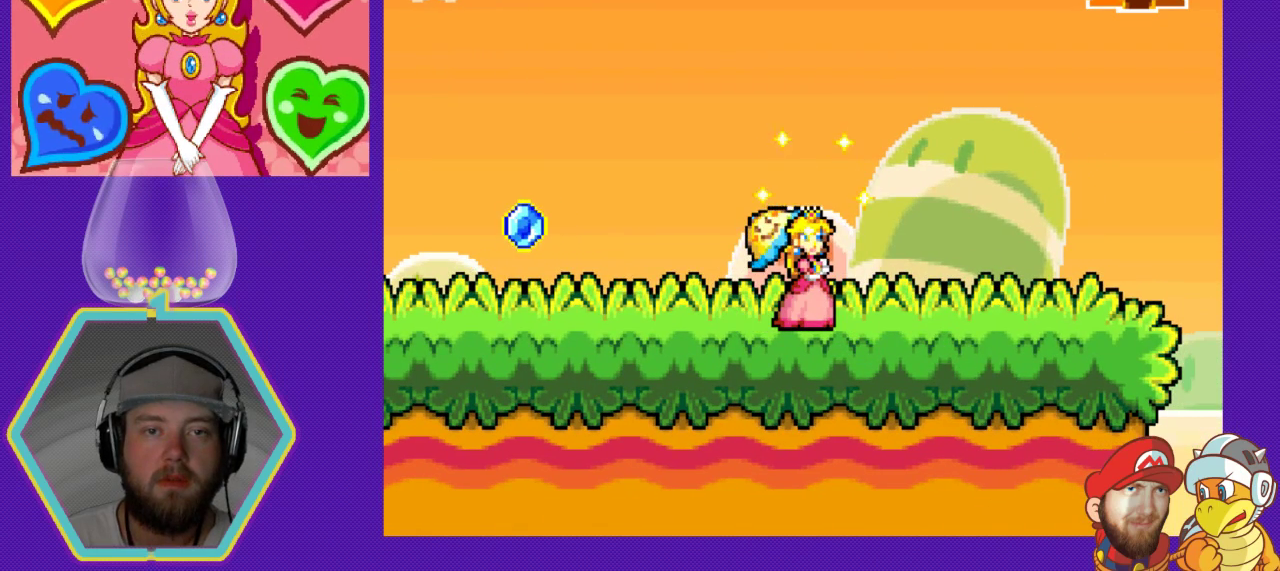
{"buttons": [], "events": []}
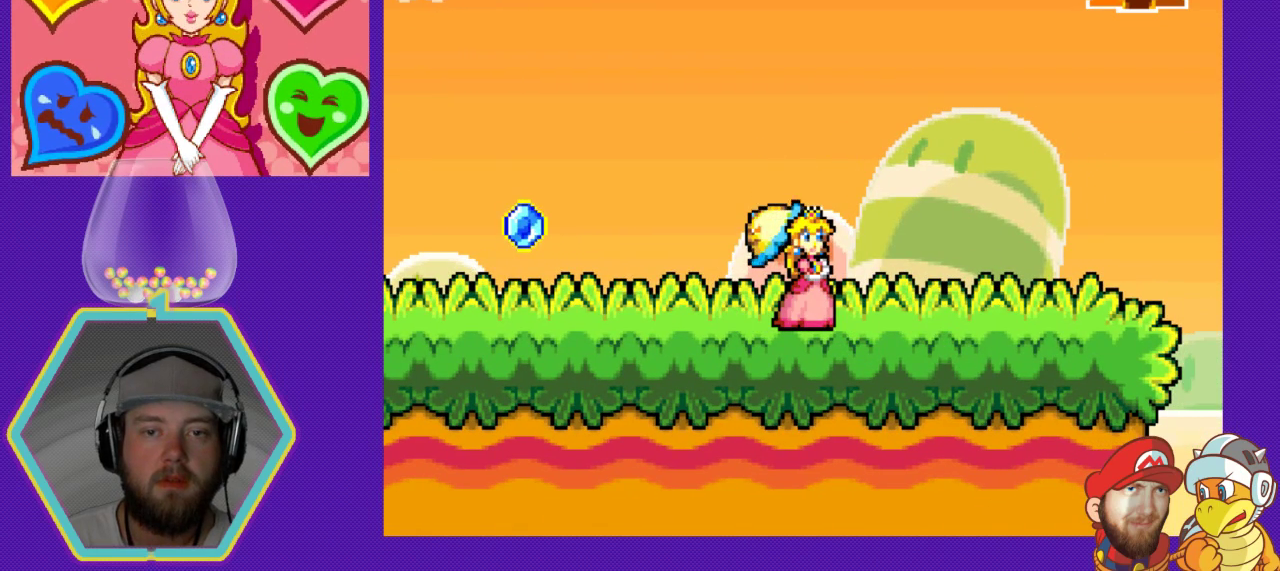
{"buttons": [], "events": []}
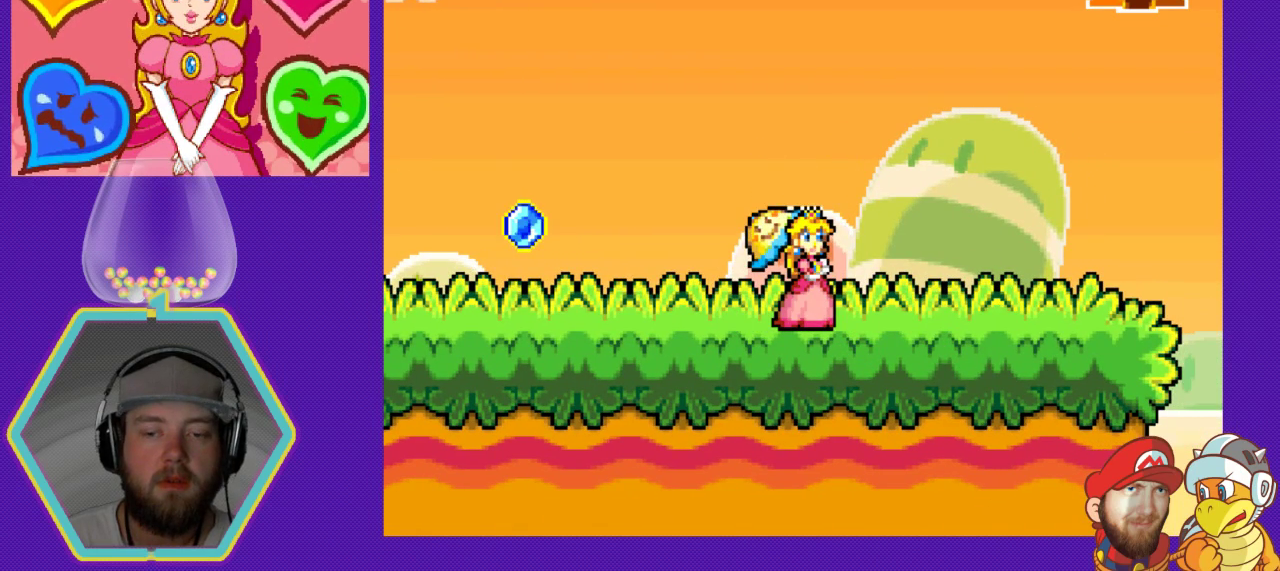
{"buttons": [], "events": []}
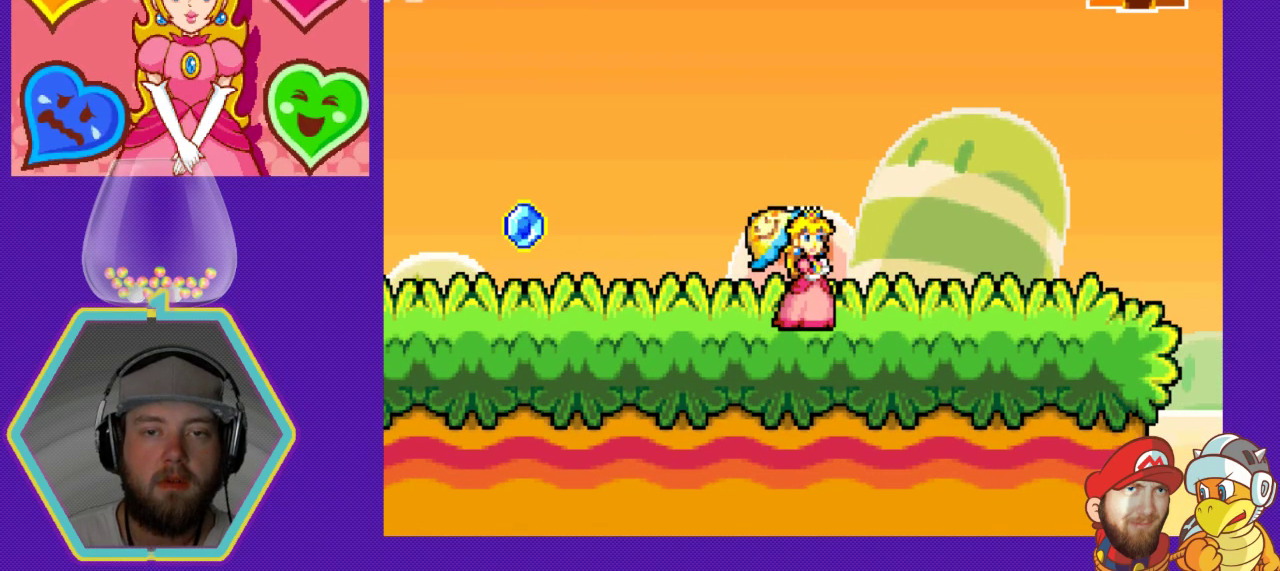
{"buttons": ["DPAD_LEFT"], "events": [[367, "DPAD_LEFT", "down"]]}
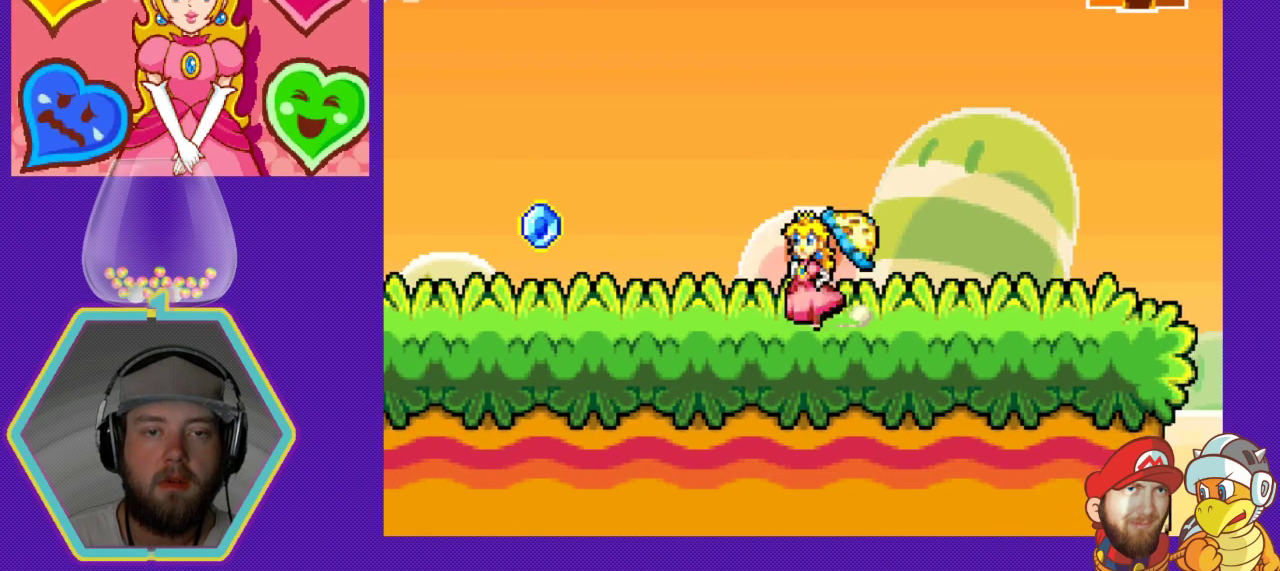
{"buttons": [], "events": [[67, "DPAD_LEFT", "up"]]}
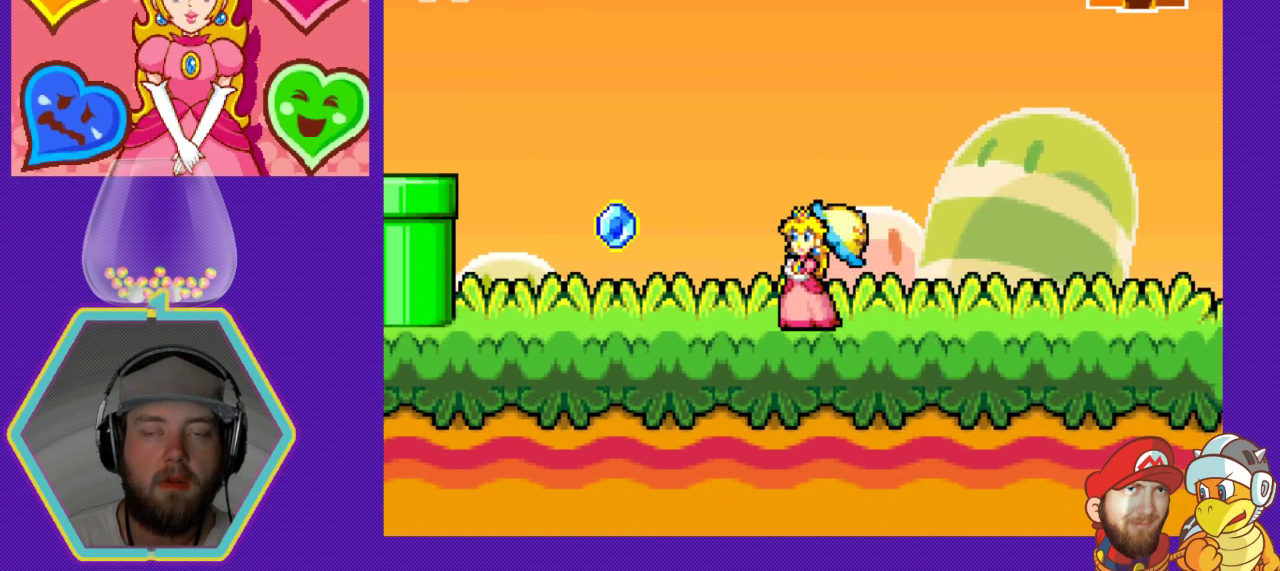
{"buttons": [], "events": []}
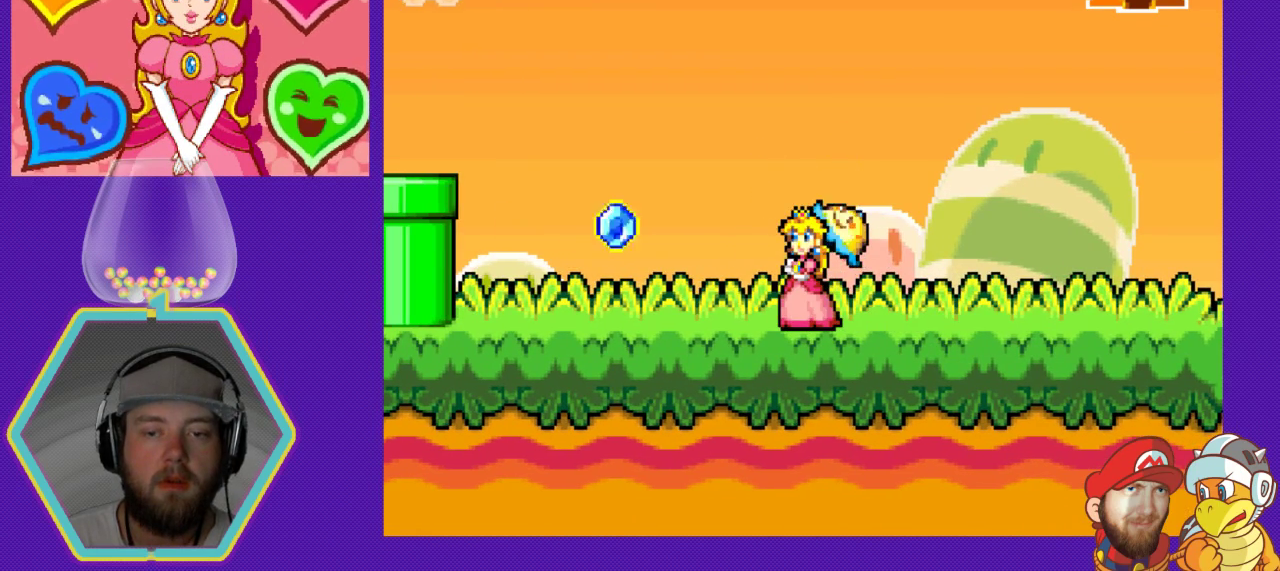
{"buttons": [], "events": []}
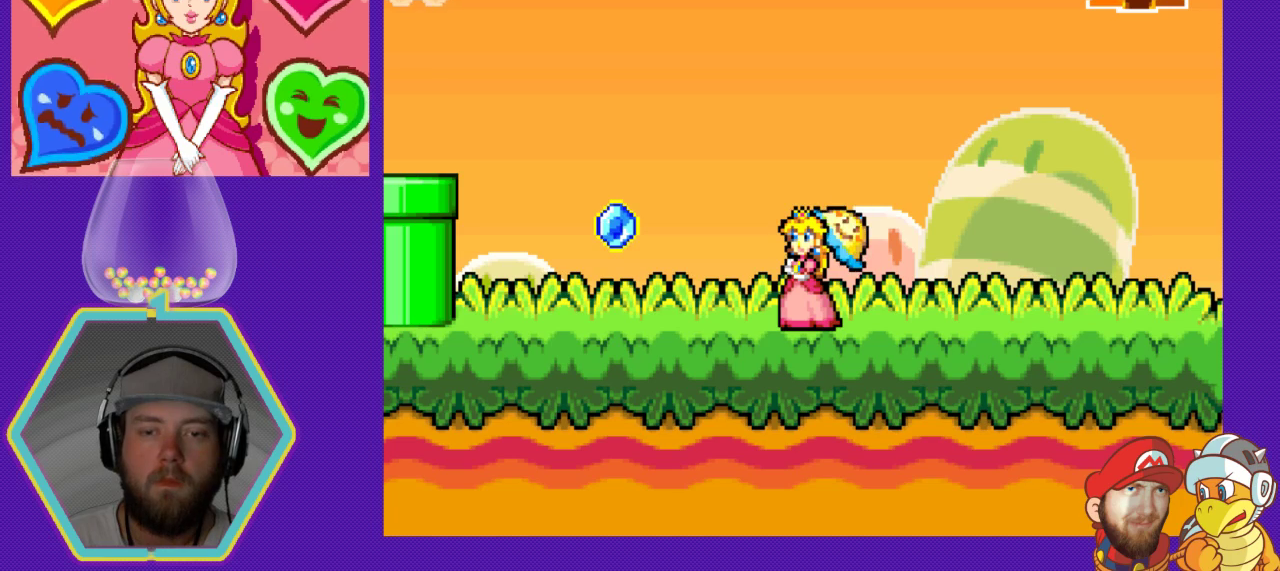
{"buttons": ["DPAD_RIGHT"], "events": [[433, "DPAD_RIGHT", "down"]]}
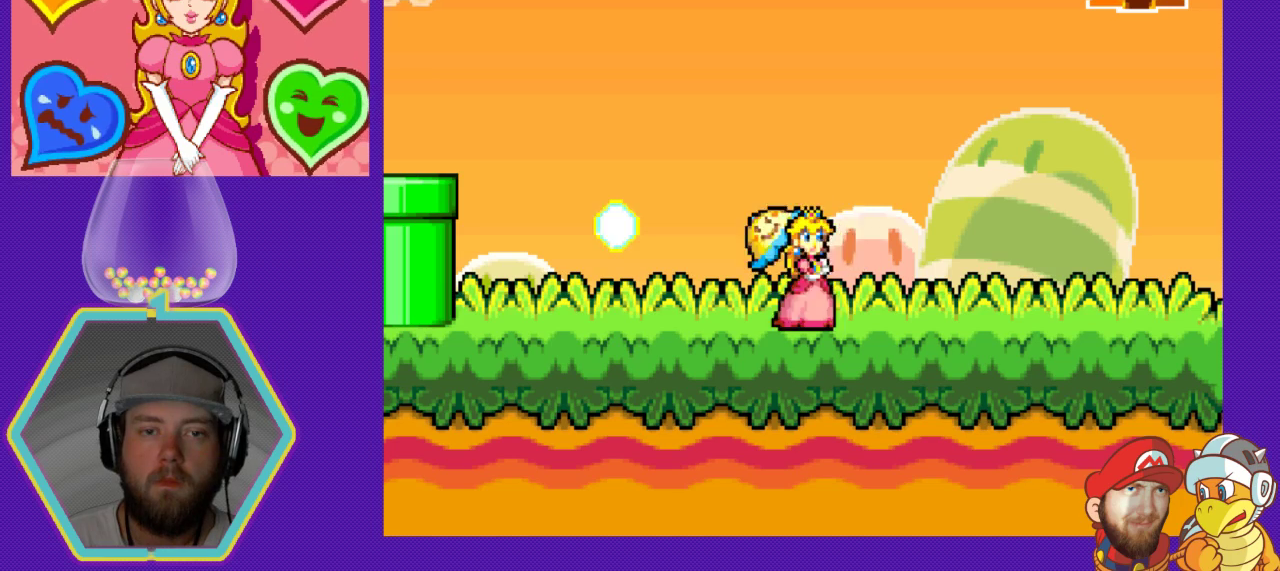
{"buttons": [], "events": [[333, "DPAD_RIGHT", "up"]]}